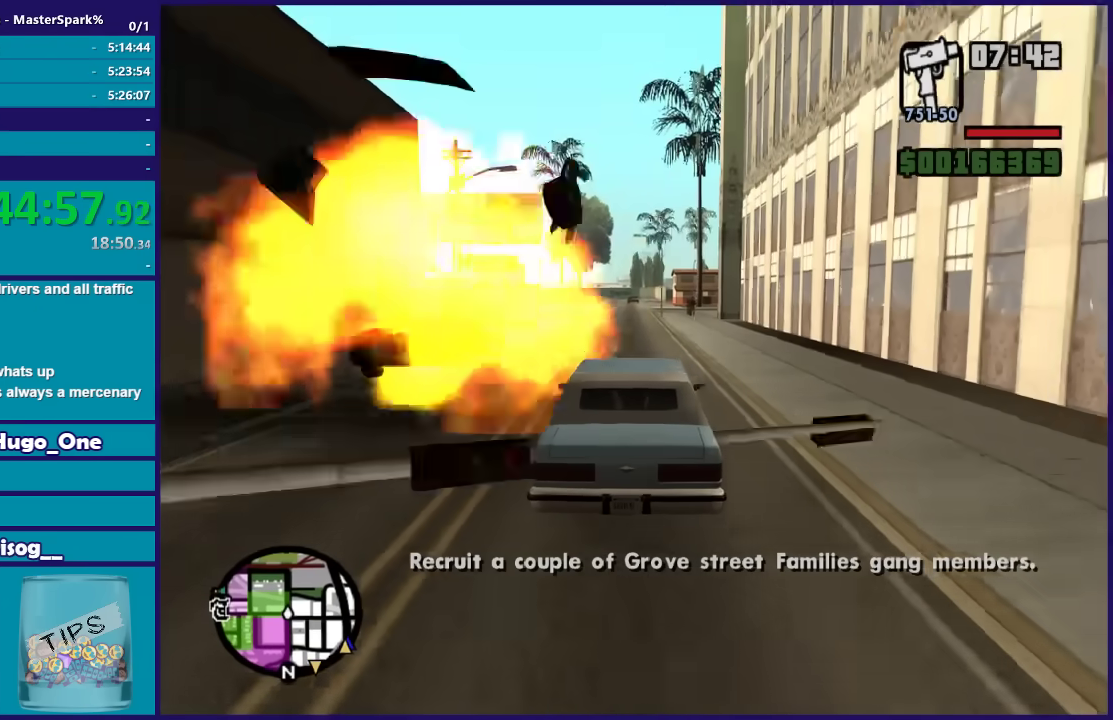
Gameplay with a controller (Xbox layout); each line is a JSON object with the inputs held at the frame after it. "events" lists button and stick changes between this image and that frame as [ms after this image, input, new state], when the widget could be followed in between.
{"buttons": ["R2"], "left_stick": "center", "right_stick": "center", "events": []}
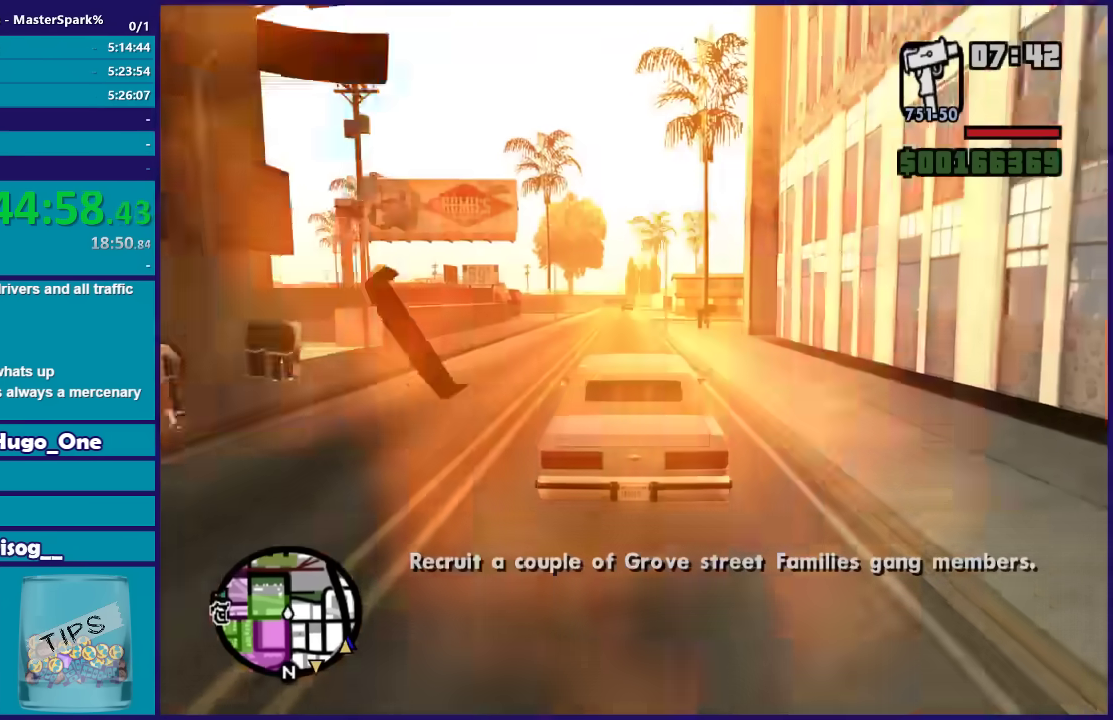
{"buttons": ["R2"], "left_stick": "center", "right_stick": "down", "events": [[267, "right_stick", "down"]]}
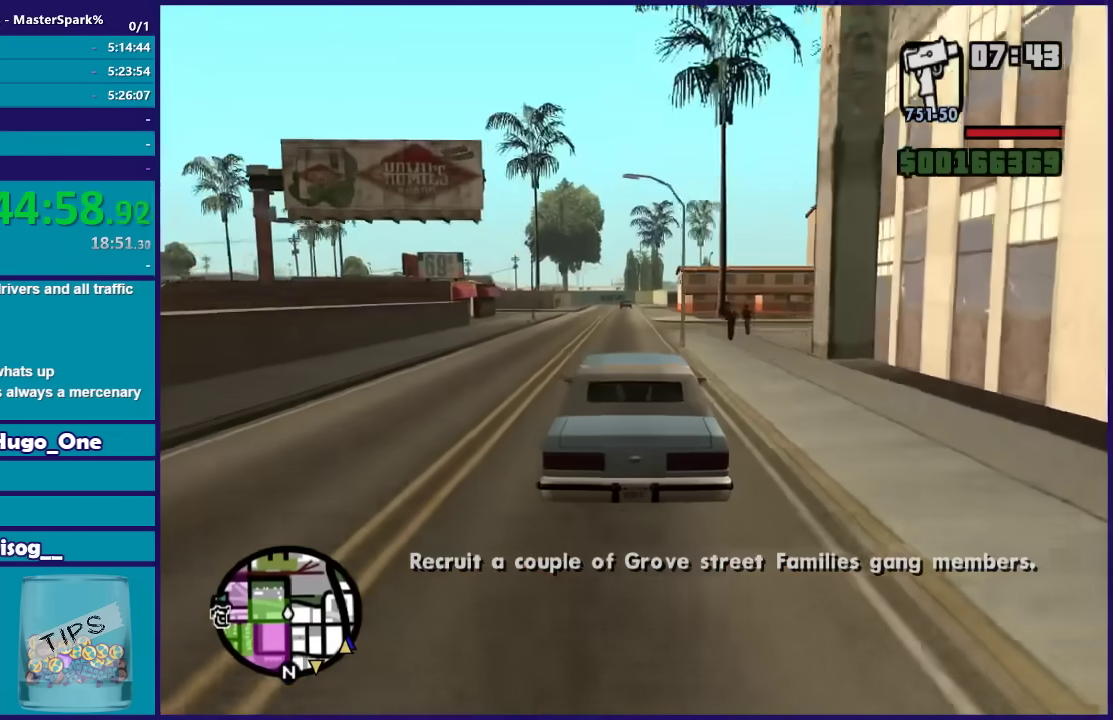
{"buttons": ["R2"], "left_stick": "center", "right_stick": "down", "events": [[133, "left_stick", "left"], [233, "left_stick", "center"]]}
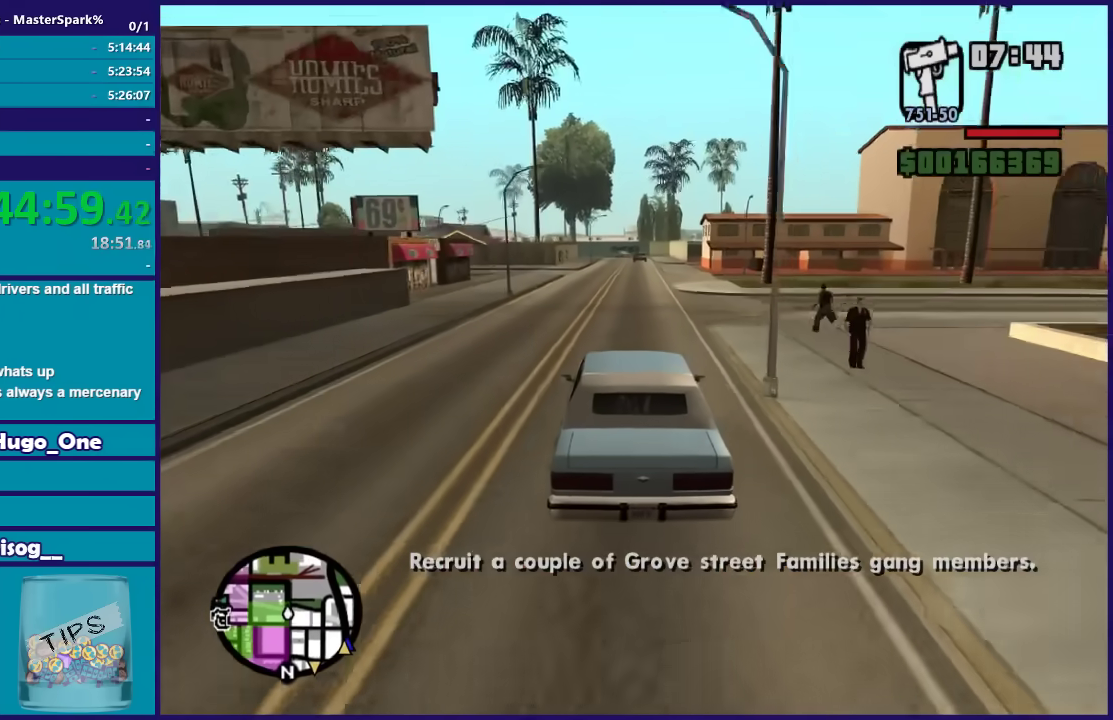
{"buttons": ["R2"], "left_stick": "center", "right_stick": "down", "events": []}